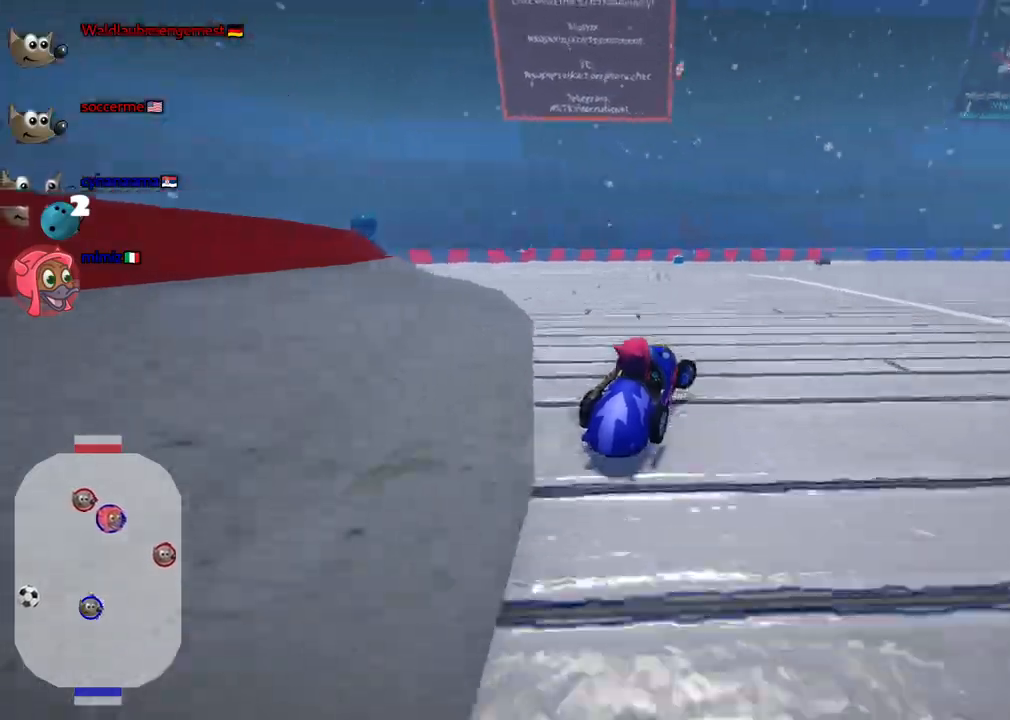
Gameplay with keyboard; each line is a JSON object with the keys held at the frame after it. "events" lists presses ("down") and releases ("up") of ".", "/", "alt_r", "b", "c", "comma", "ctrl_r", "d", "down", "f", "g", "h", "j", "k", "l", "left", "m", "n", "quote", "return", "right", "semicolon", "shift_r", "space", "super", "up" and "v" between this image and that frame as [ms after this image, input, new state], when the widget could be followed in between. No other keys are recorded. Mouse input is not recorded.
{"keys": ["left", "m", "right", "up"], "events": [[67, "left", "down"], [100, "right", "up"], [300, "right", "down"]]}
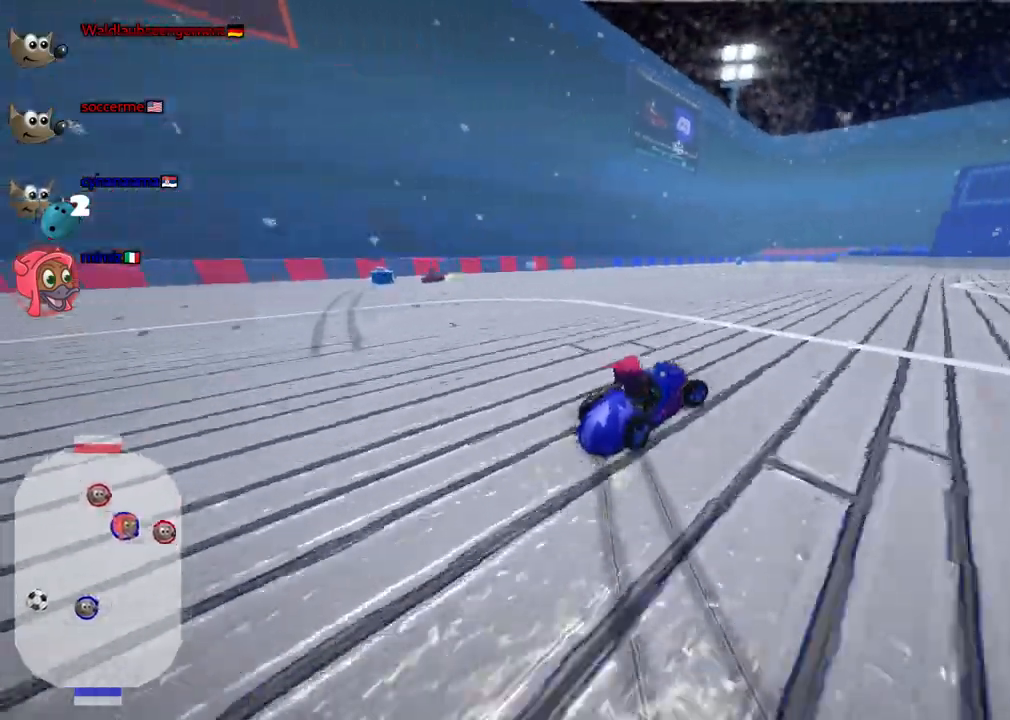
{"keys": ["left", "m", "up"], "events": [[33, "right", "up"]]}
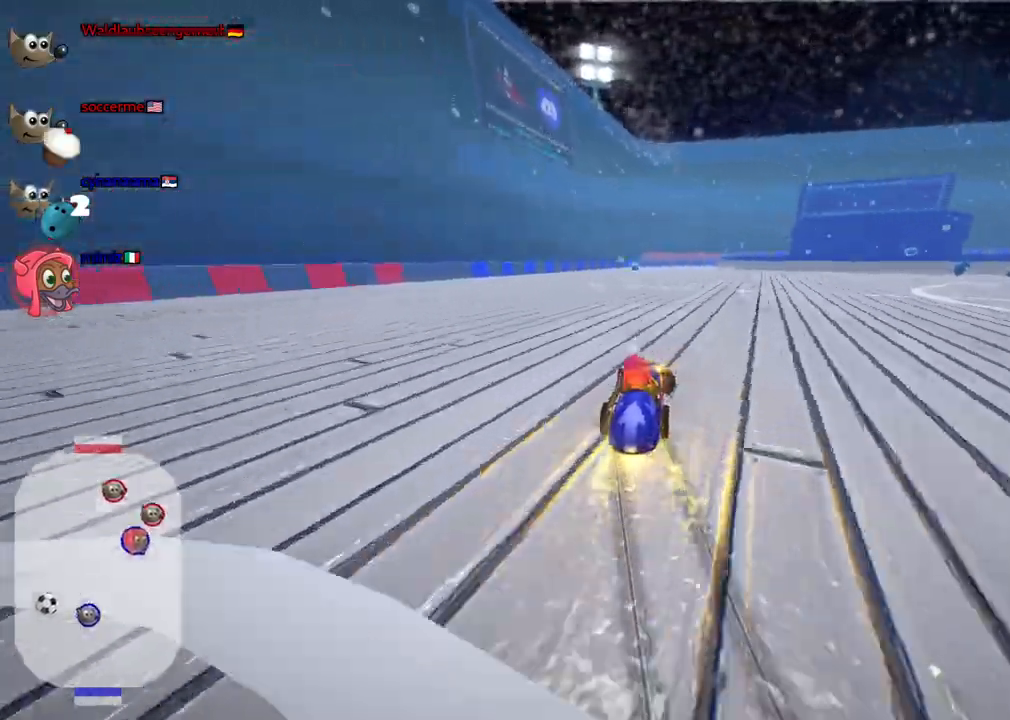
{"keys": ["up"], "events": [[50, "m", "up"], [100, "left", "up"]]}
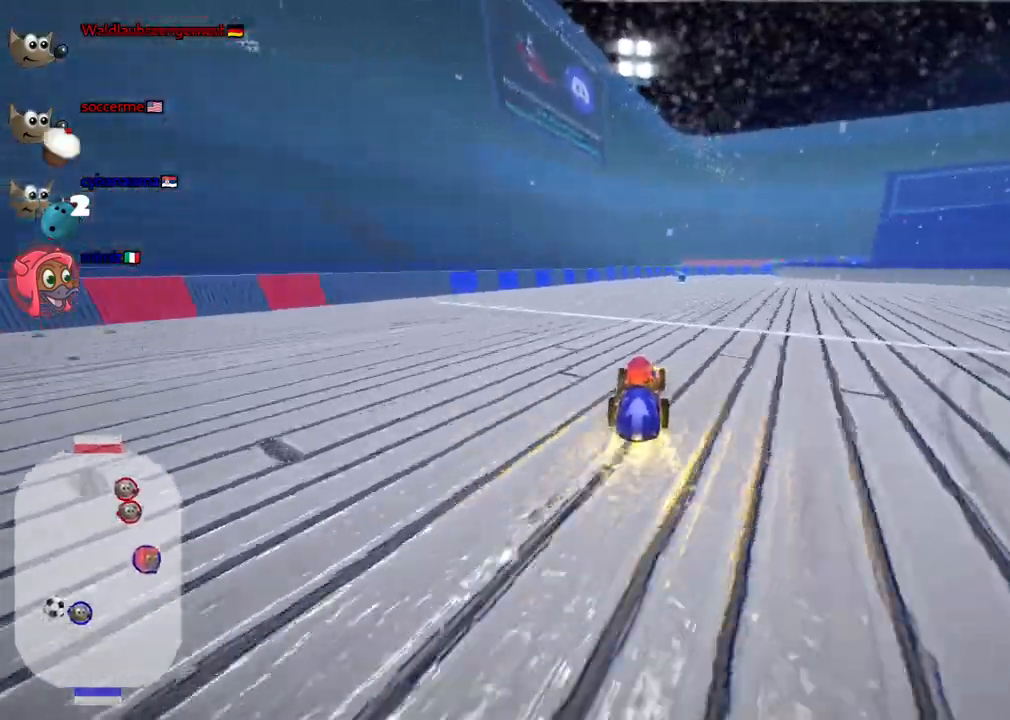
{"keys": ["up"], "events": []}
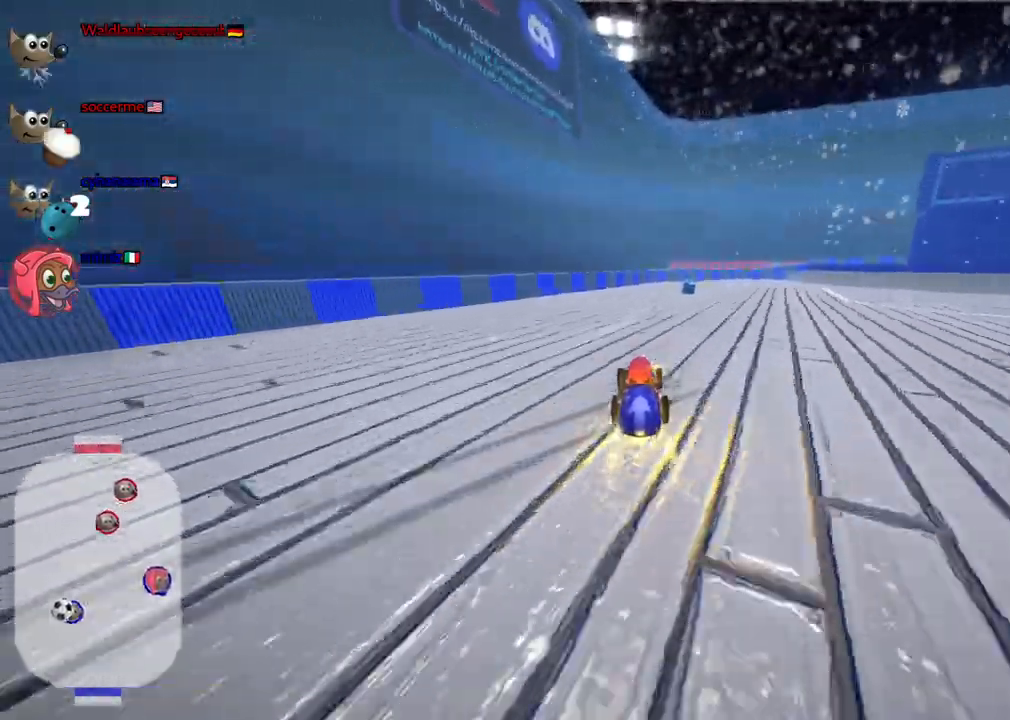
{"keys": ["m", "right"], "events": [[33, "right", "down"], [183, "right", "up"], [267, "right", "down"], [317, "m", "down"], [450, "up", "up"]]}
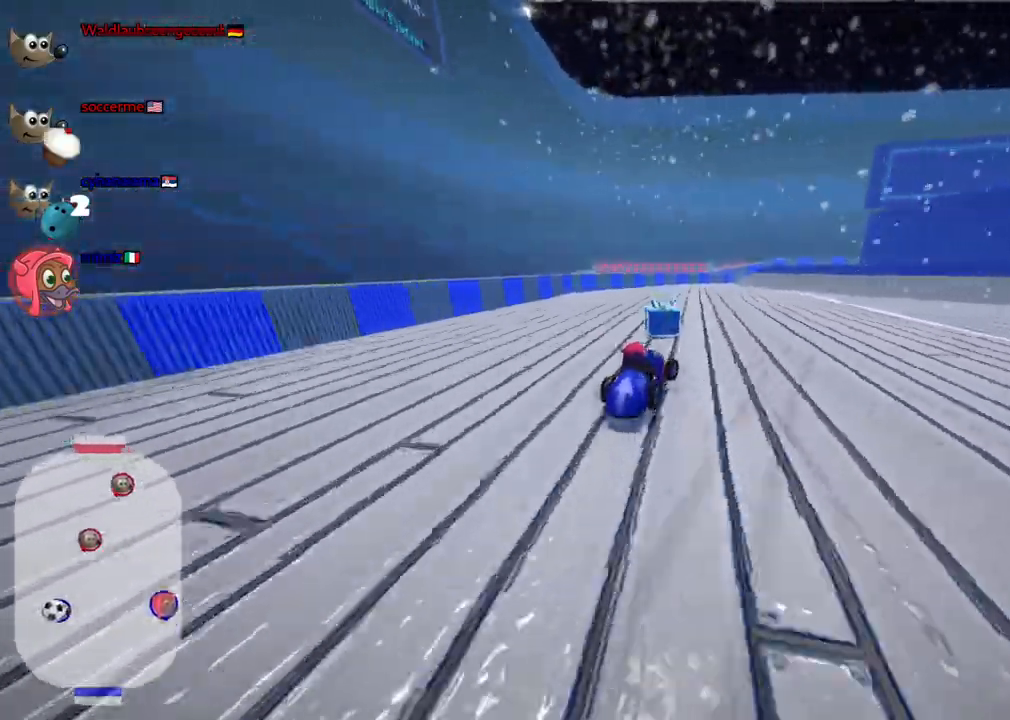
{"keys": ["down", "right"], "events": [[150, "left", "down"], [150, "right", "up"], [283, "right", "down"], [333, "left", "up"], [433, "down", "down"], [483, "m", "up"]]}
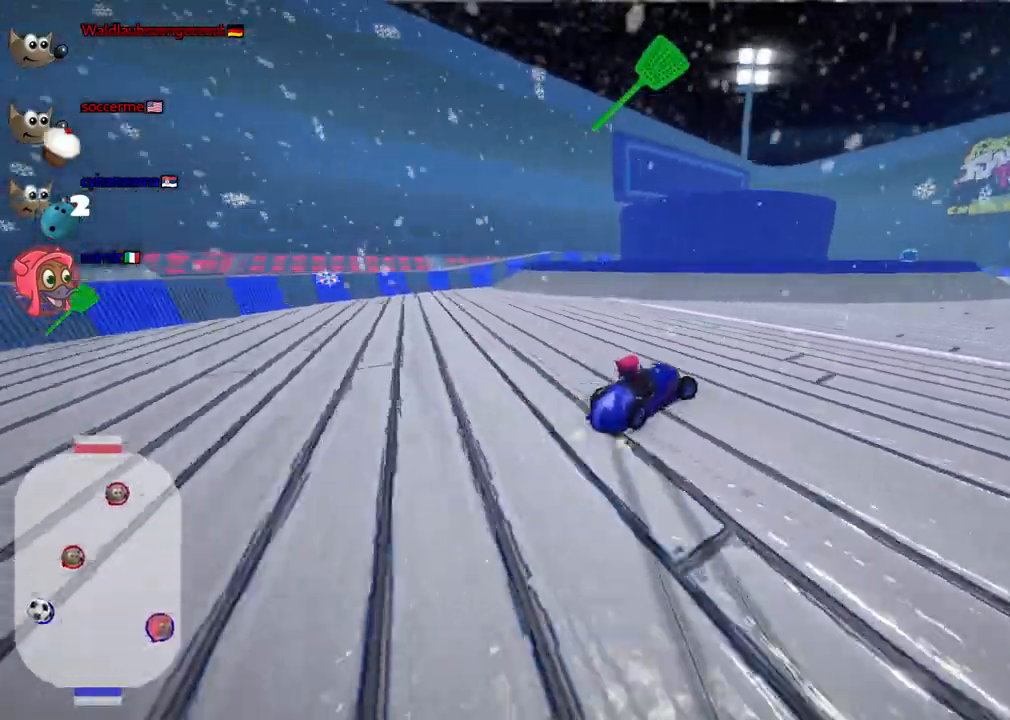
{"keys": ["up"], "events": [[17, "down", "up"], [167, "up", "down"], [400, "right", "up"]]}
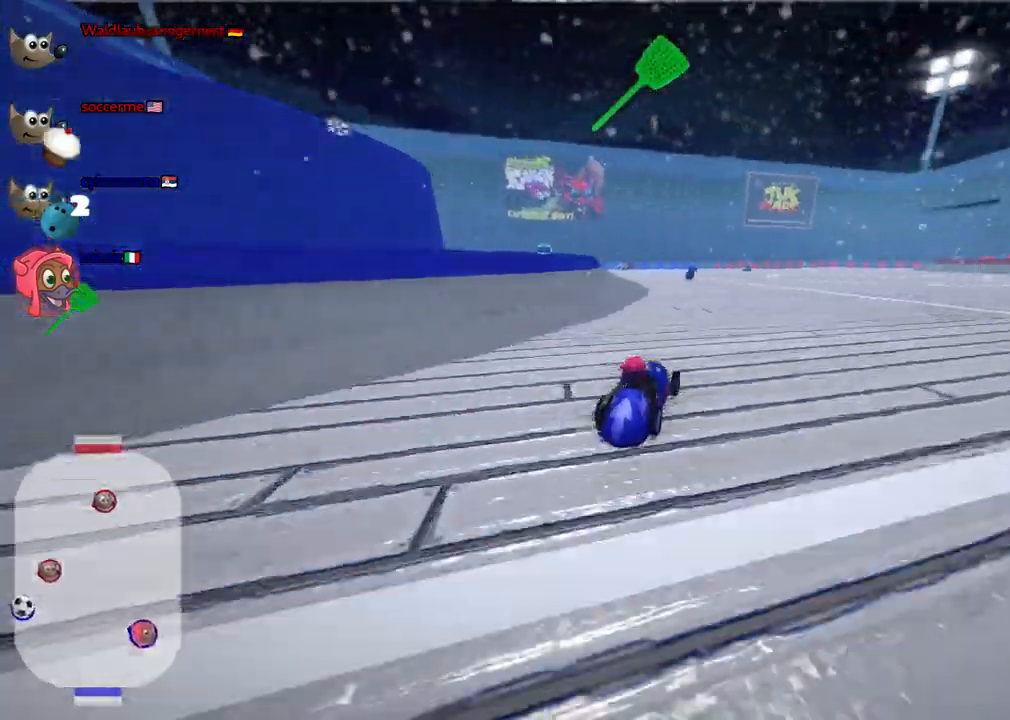
{"keys": ["up"], "events": [[317, "left", "down"], [450, "left", "up"]]}
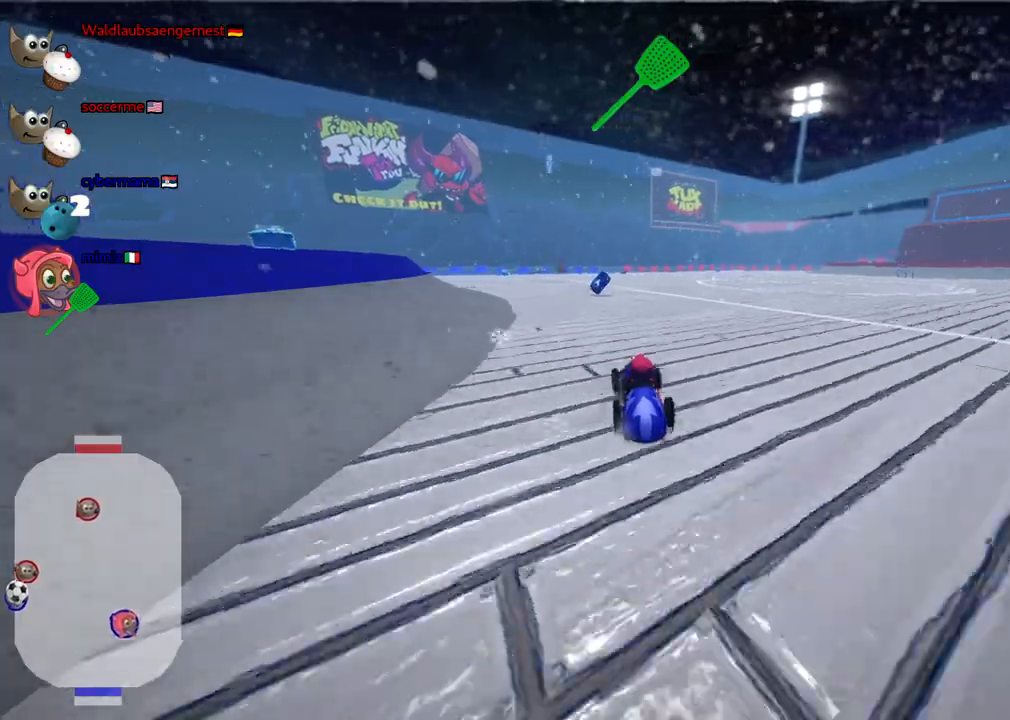
{"keys": ["left", "up"], "events": [[383, "left", "down"]]}
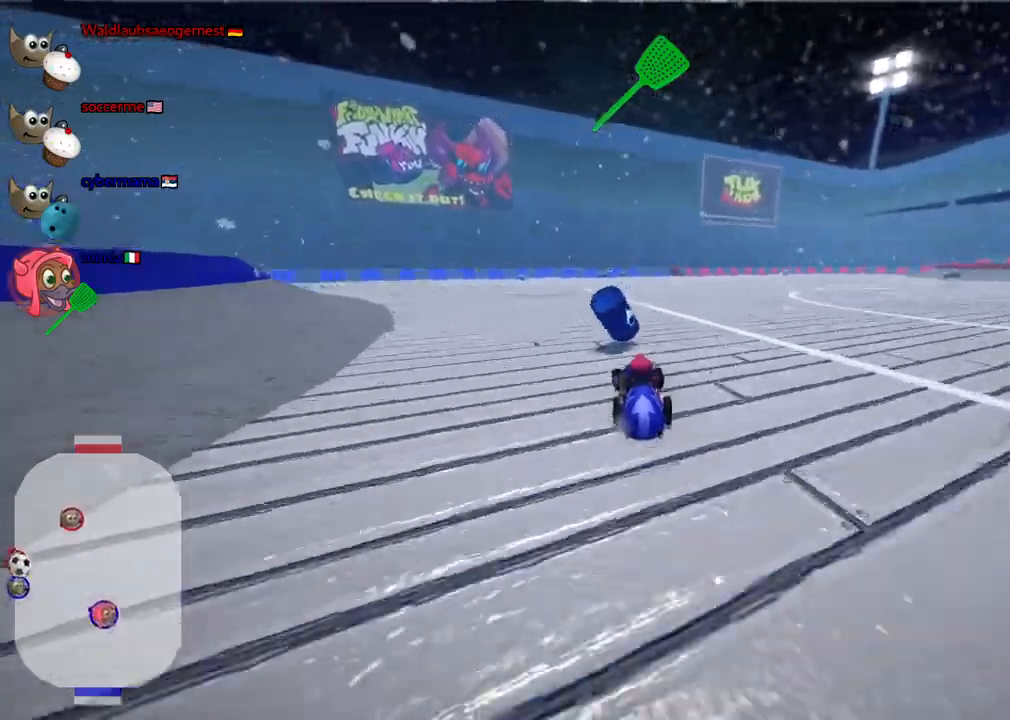
{"keys": ["m", "right", "up"], "events": [[400, "left", "up"], [433, "m", "down"], [433, "right", "down"]]}
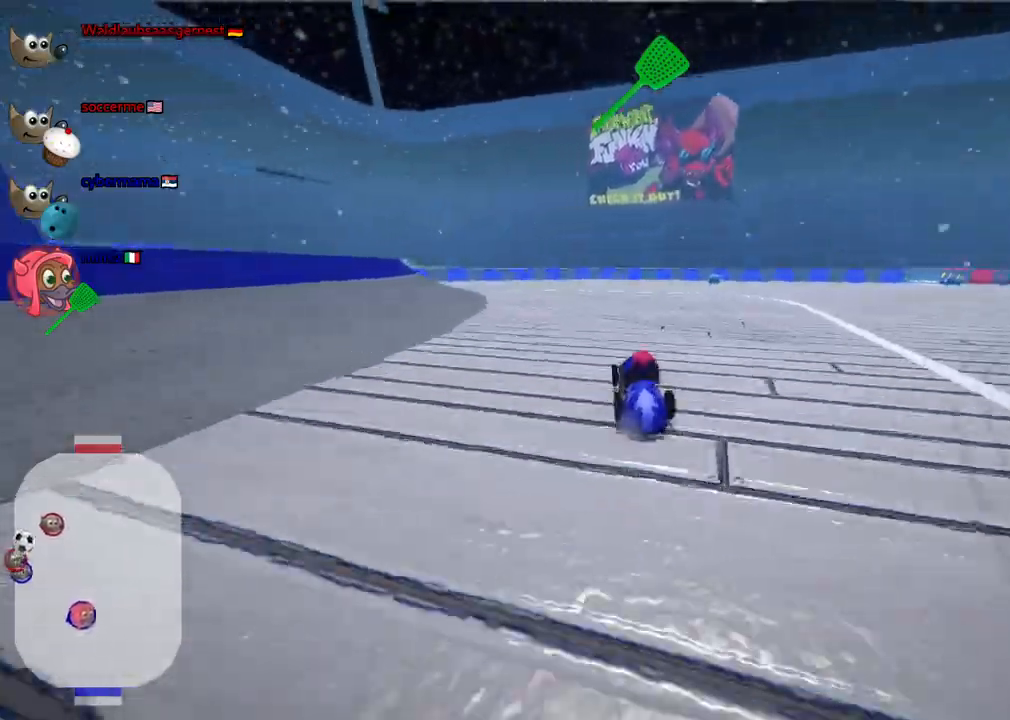
{"keys": ["left", "m", "up"], "events": [[33, "left", "down"], [83, "right", "up"], [317, "right", "down"], [417, "right", "up"]]}
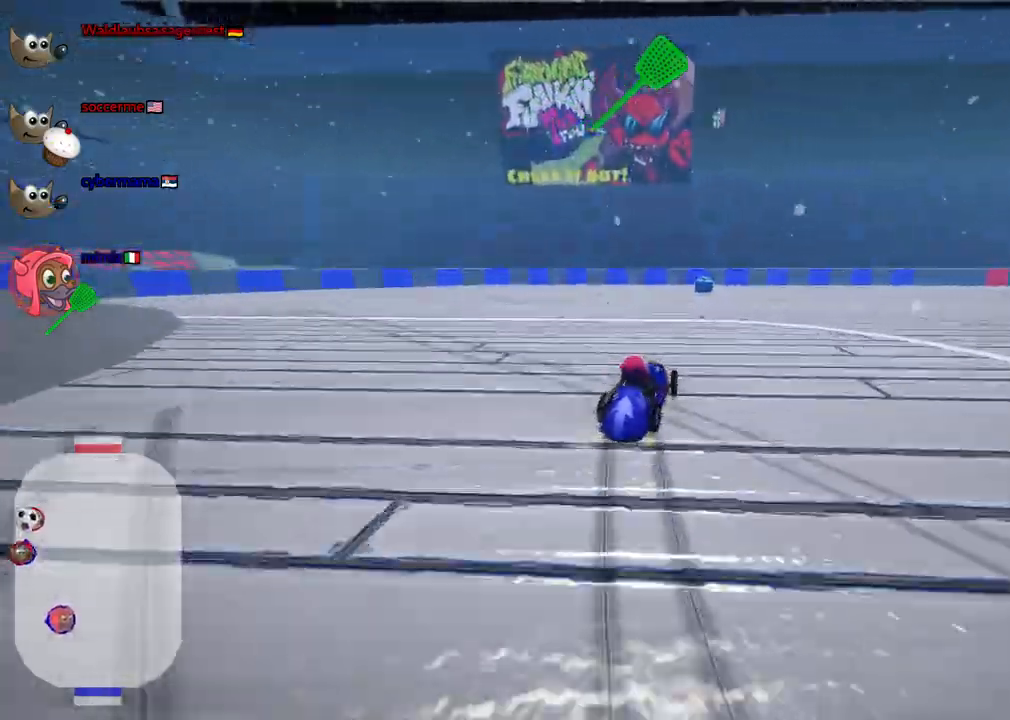
{"keys": ["left", "m", "right", "up"], "events": [[200, "right", "down"], [250, "space", "down"], [333, "right", "up"], [433, "right", "down"], [433, "space", "up"]]}
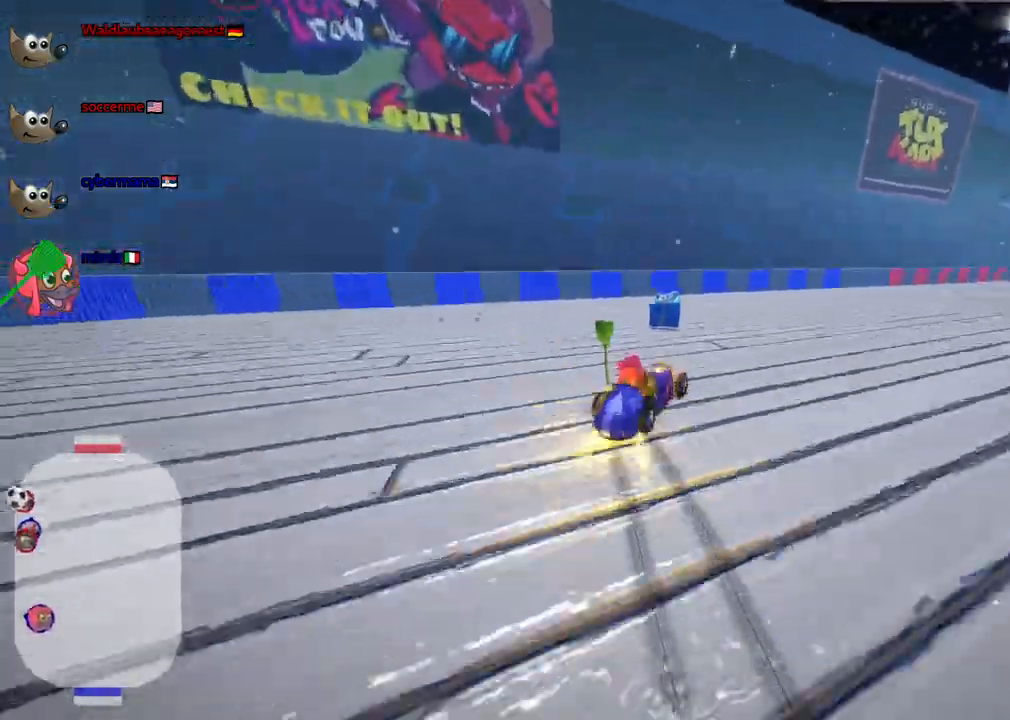
{"keys": ["up"], "events": [[117, "left", "up"], [167, "m", "up"], [267, "right", "up"]]}
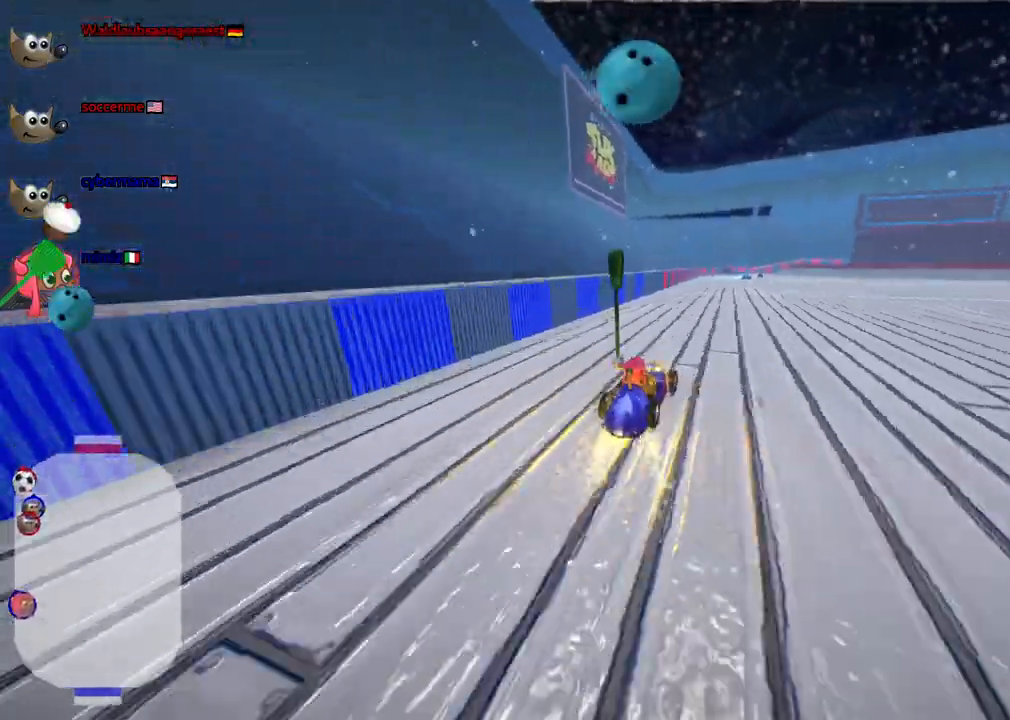
{"keys": ["up"], "events": [[83, "left", "down"], [233, "left", "up"]]}
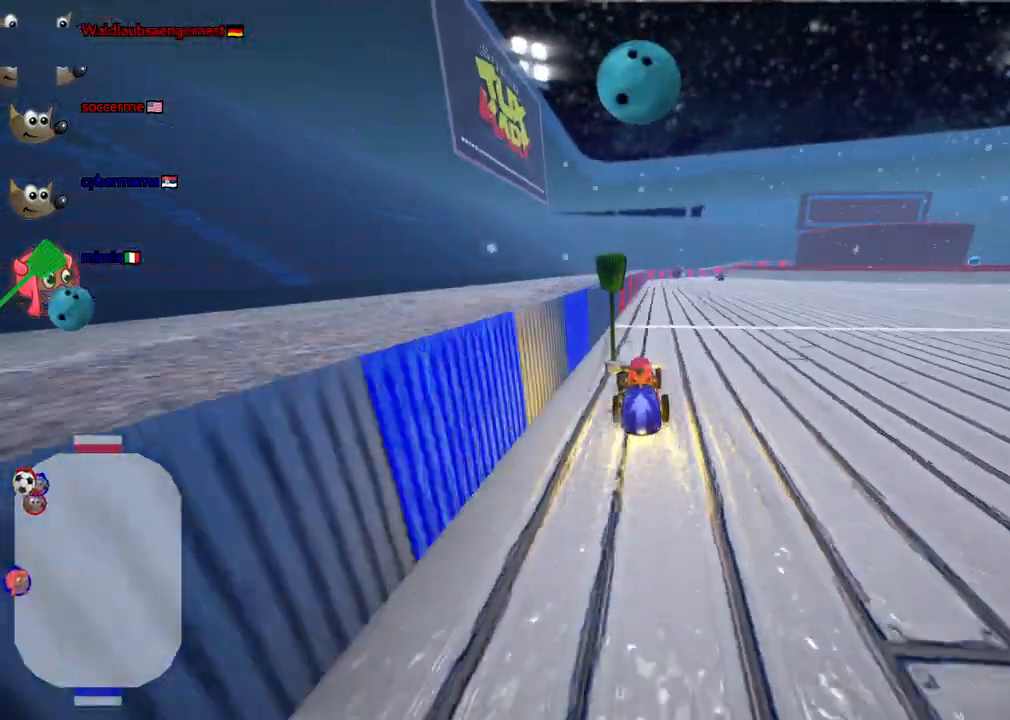
{"keys": ["up"], "events": [[383, "right", "down"], [483, "right", "up"]]}
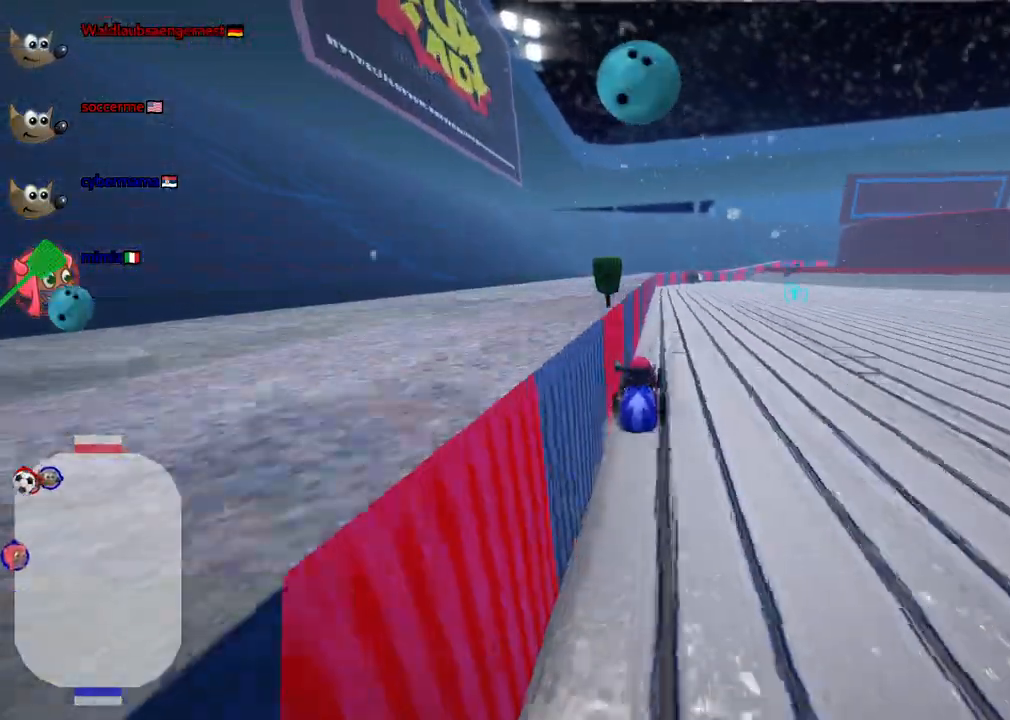
{"keys": ["up"], "events": []}
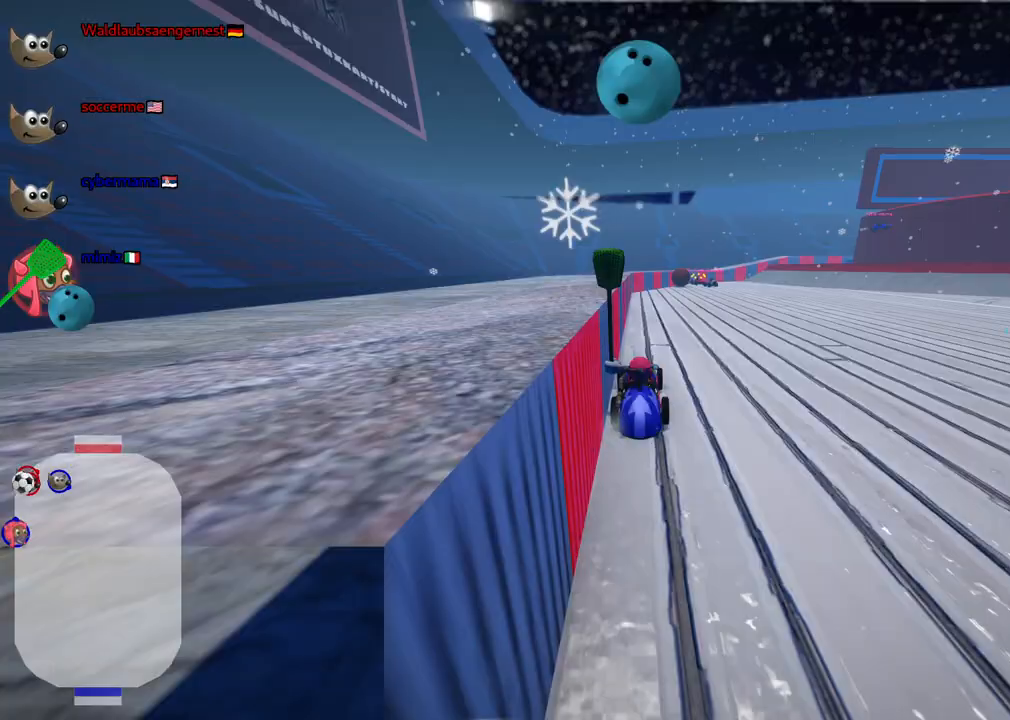
{"keys": ["up"], "events": [[100, "n", "down"], [233, "n", "up"]]}
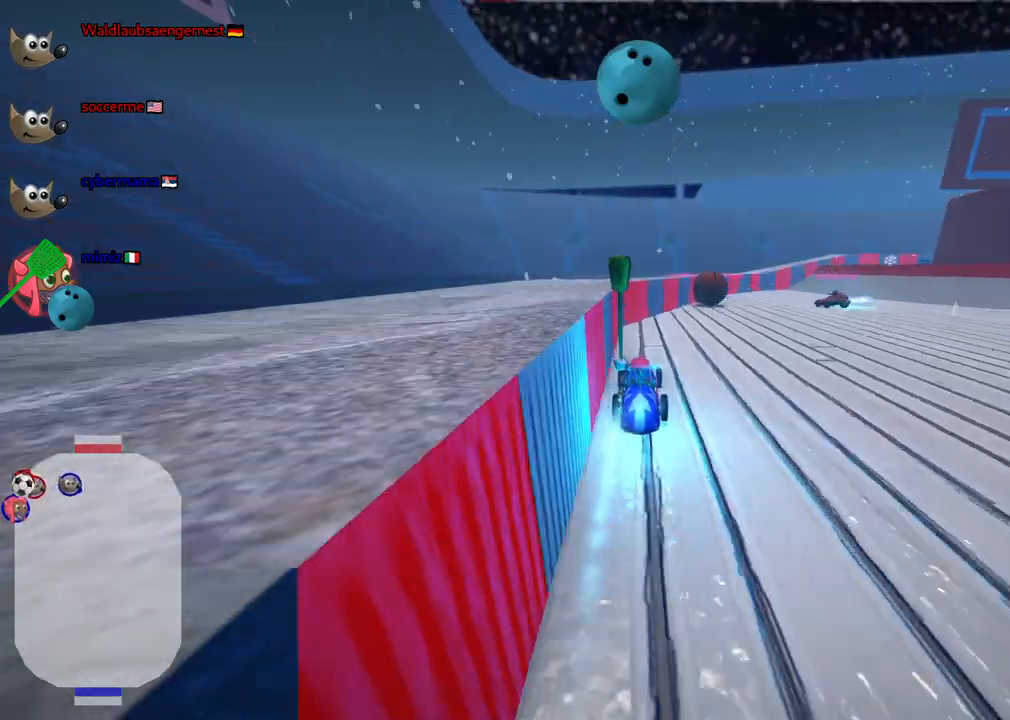
{"keys": ["right", "up"]}